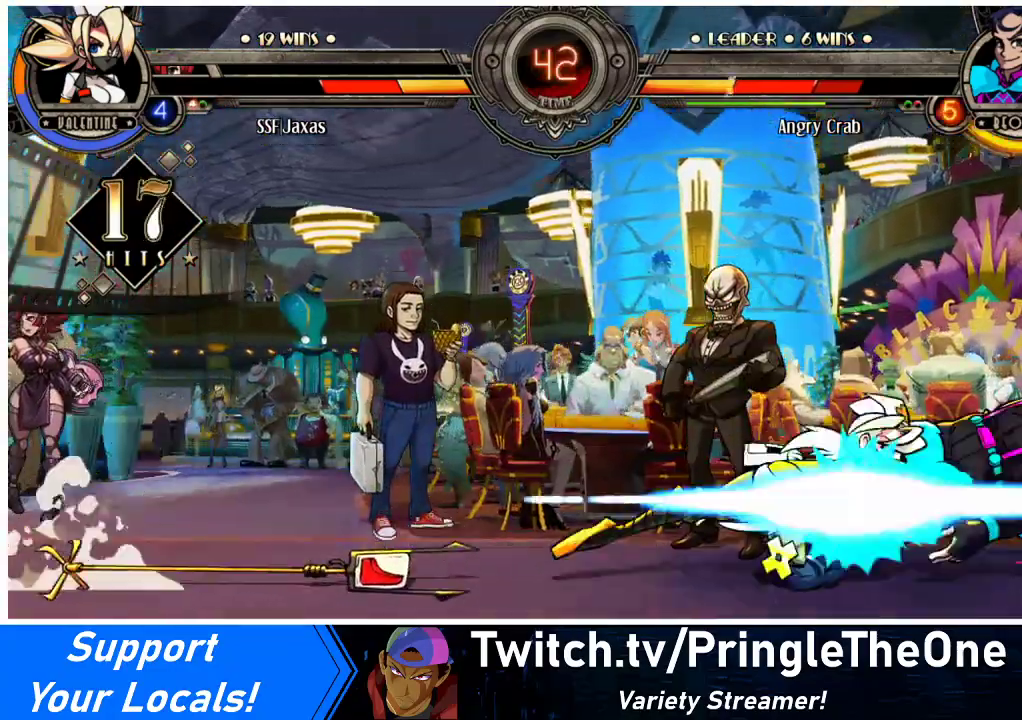
Gameplay with a controller (arcade stick); each line is a JSON object with the inputs held at the frame after it. "events" lists button and stick changes between this image and that frame as [ms after this image, input, new state], when the widget could be followed in between. Not read: L3 R3.
{"buttons": [], "events": [[67, "DPAD_DOWN", "down"], [100, "DPAD_RIGHT", "down"], [133, "DPAD_DOWN", "up"], [167, "CIRCLE", "down"], [167, "R2", "down"], [200, "DPAD_RIGHT", "up"], [233, "CIRCLE", "up"], [233, "R2", "up"]]}
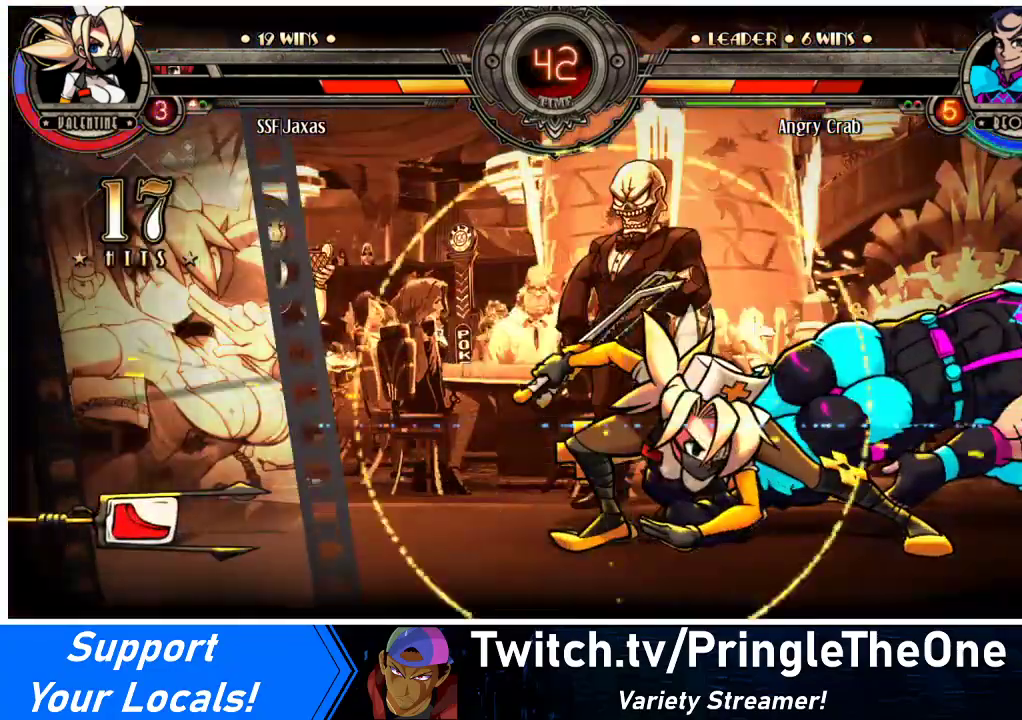
{"buttons": [], "events": []}
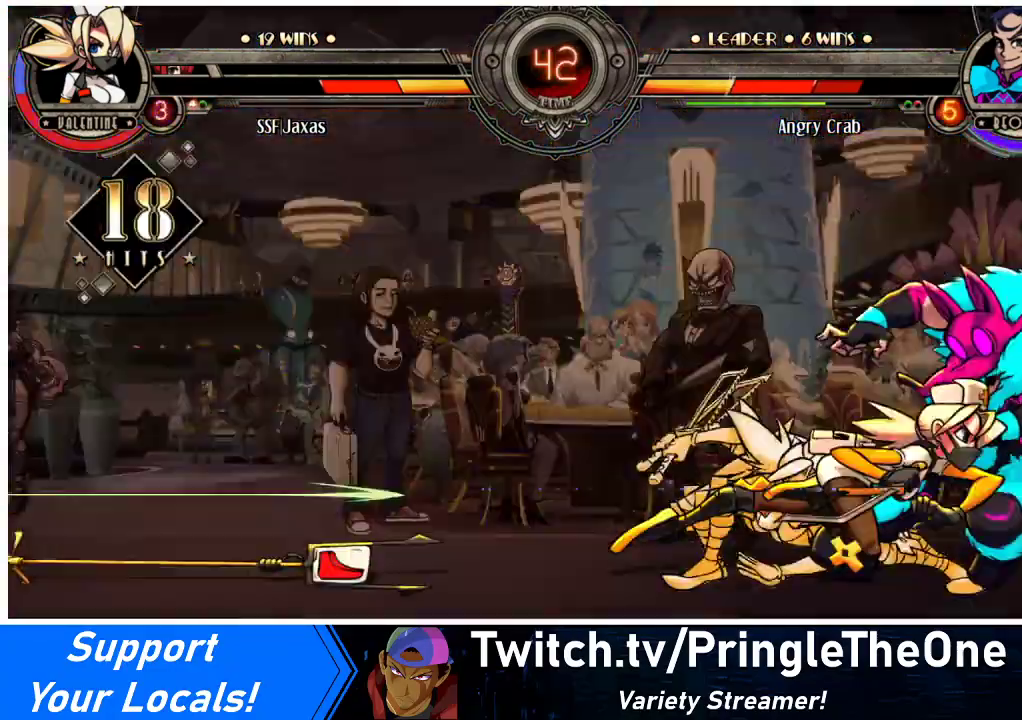
{"buttons": [], "events": []}
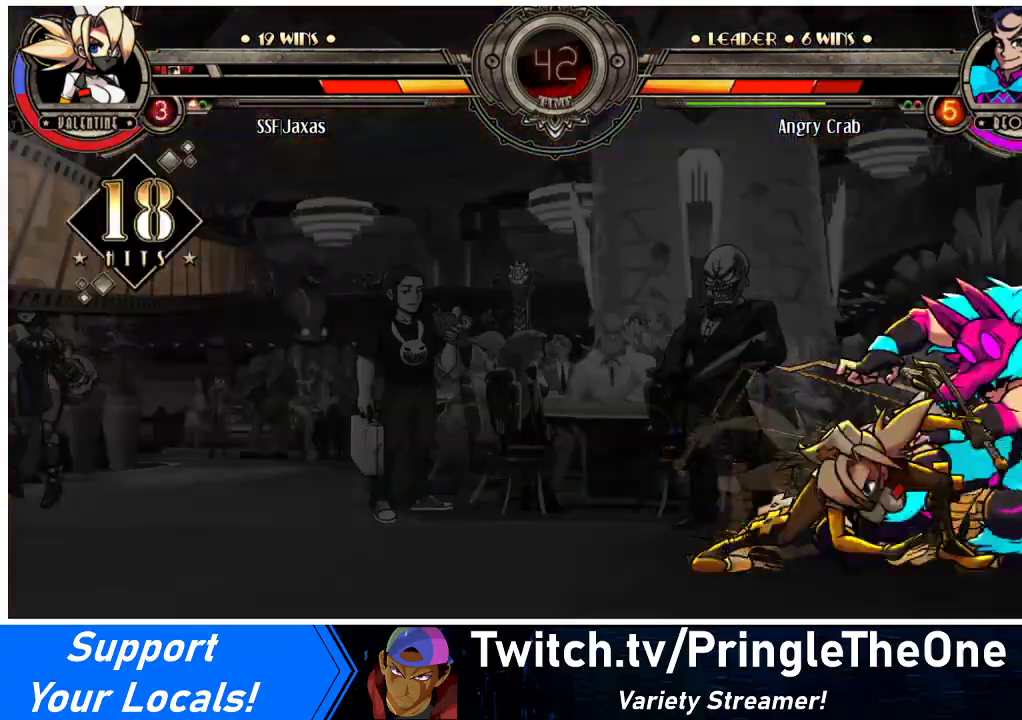
{"buttons": [], "events": []}
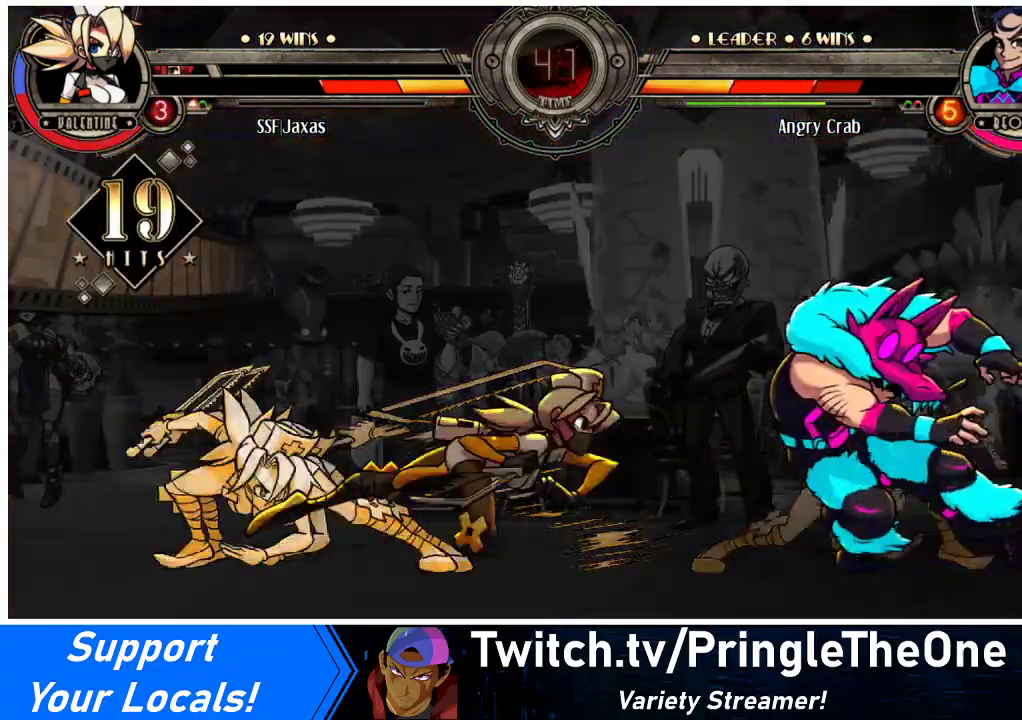
{"buttons": ["DPAD_UP"], "events": [[467, "DPAD_UP", "down"]]}
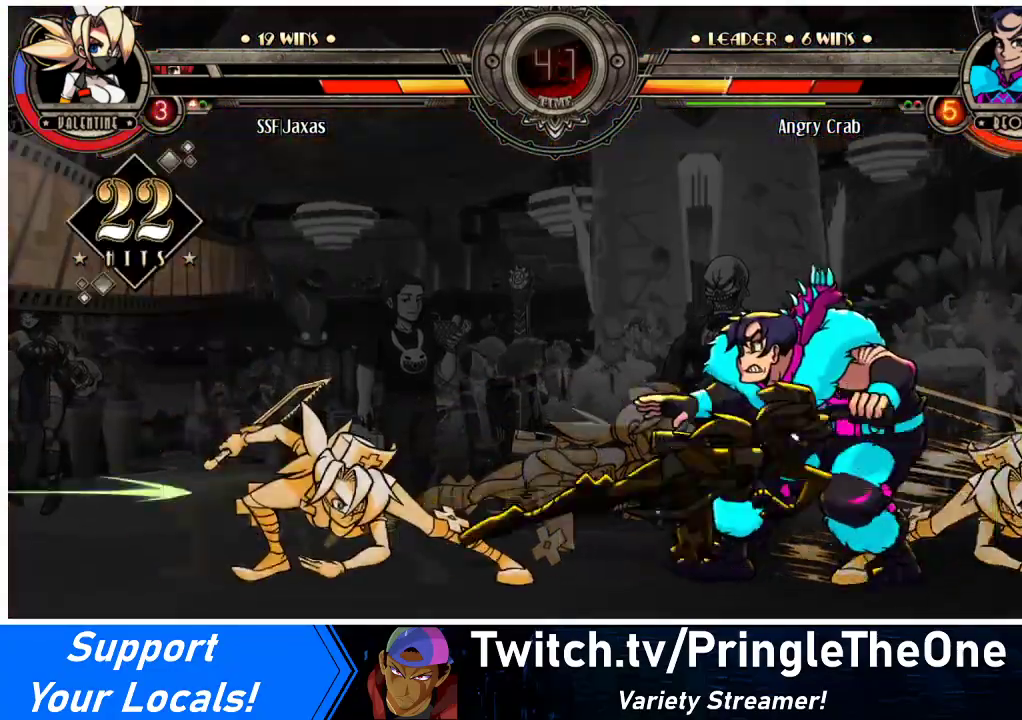
{"buttons": [], "events": [[333, "DPAD_UP", "up"]]}
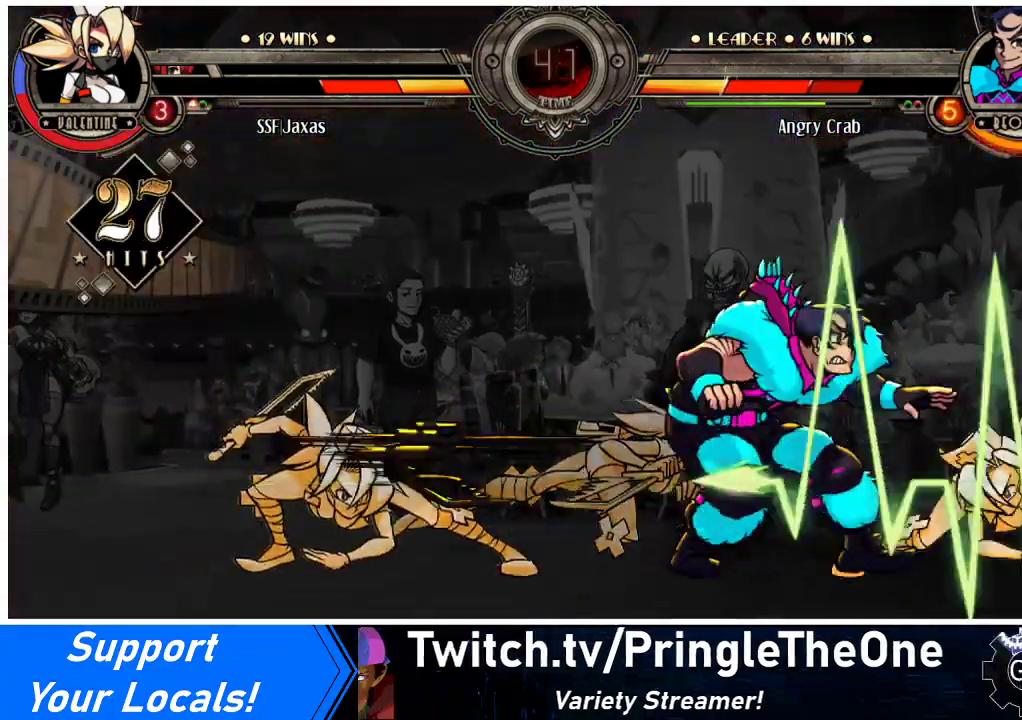
{"buttons": [], "events": [[133, "DPAD_LEFT", "down"], [233, "DPAD_LEFT", "up"]]}
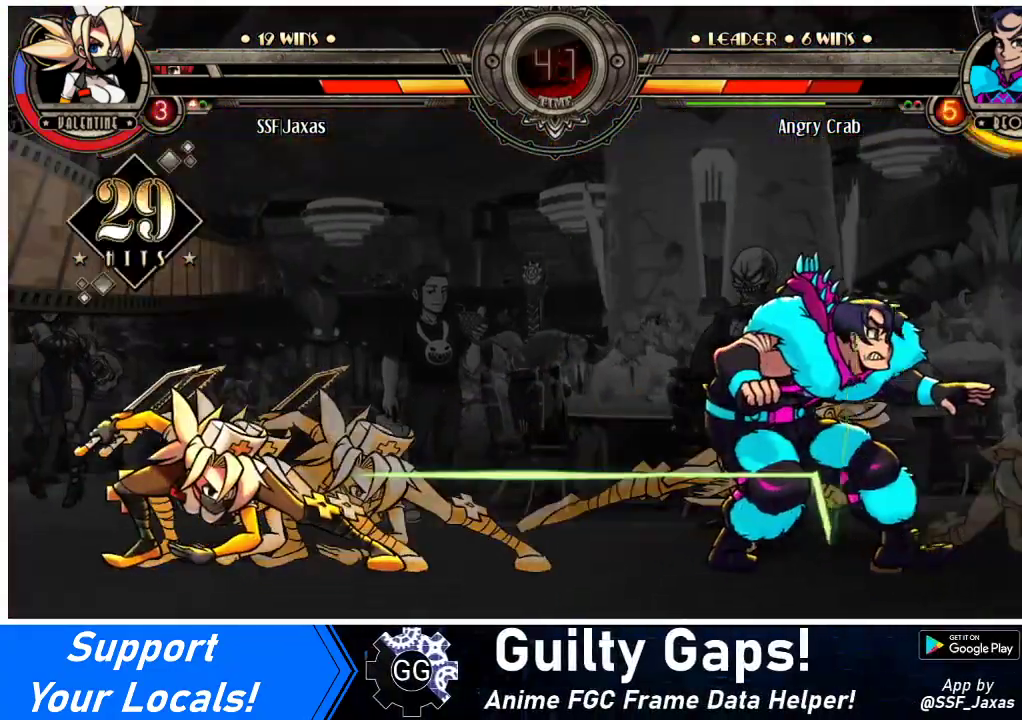
{"buttons": [], "events": []}
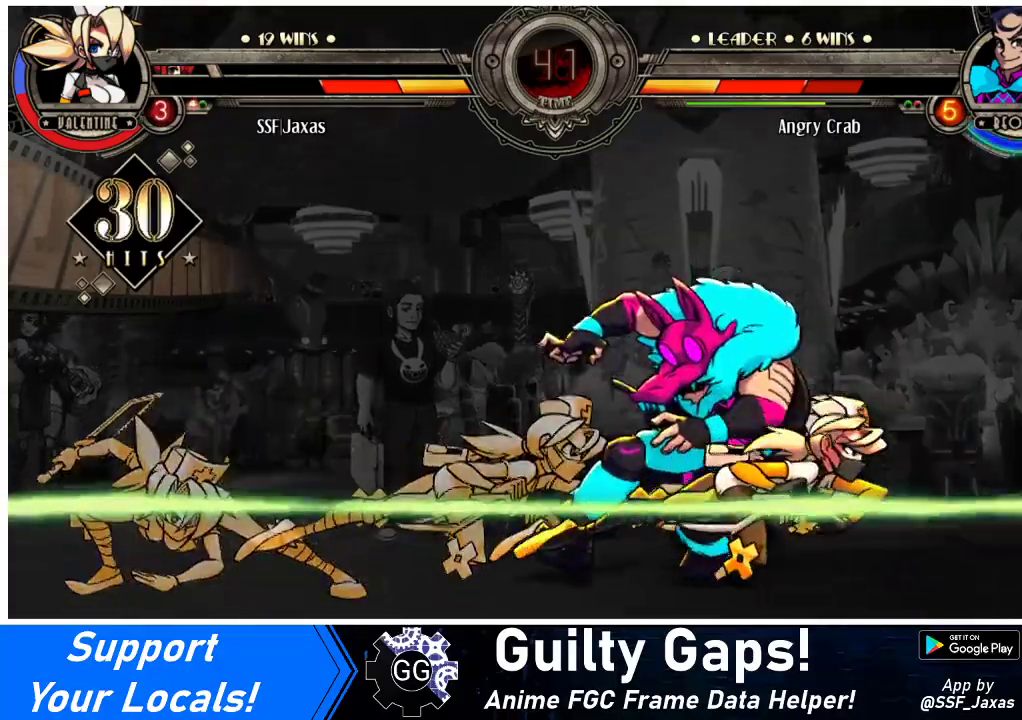
{"buttons": [], "events": []}
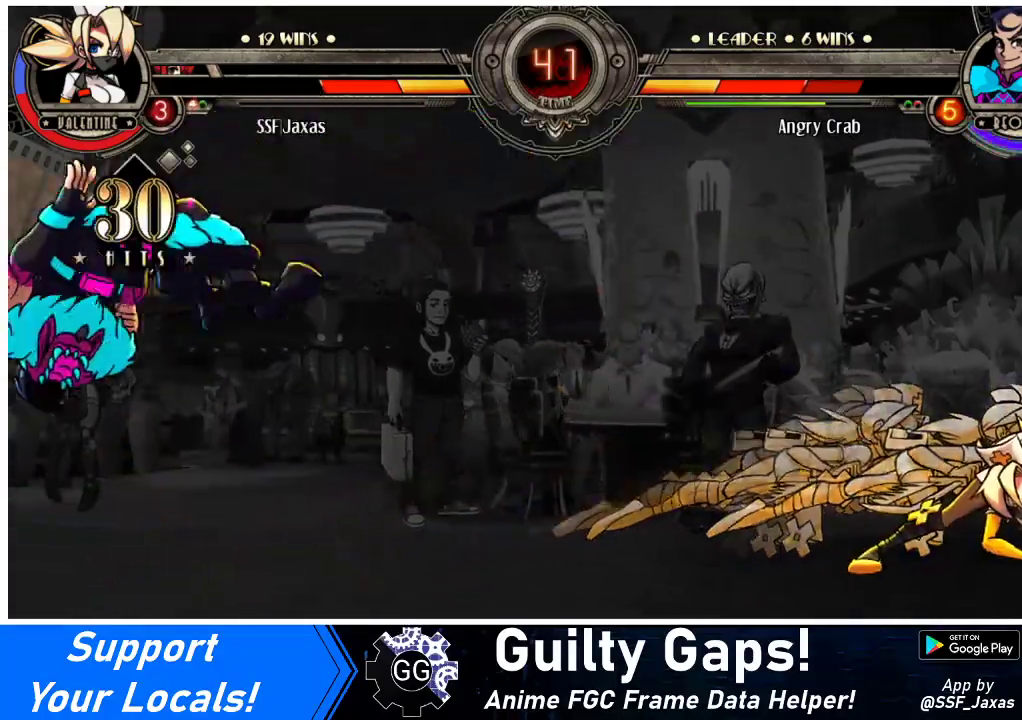
{"buttons": [], "events": [[433, "DPAD_LEFT", "down"], [500, "DPAD_LEFT", "up"]]}
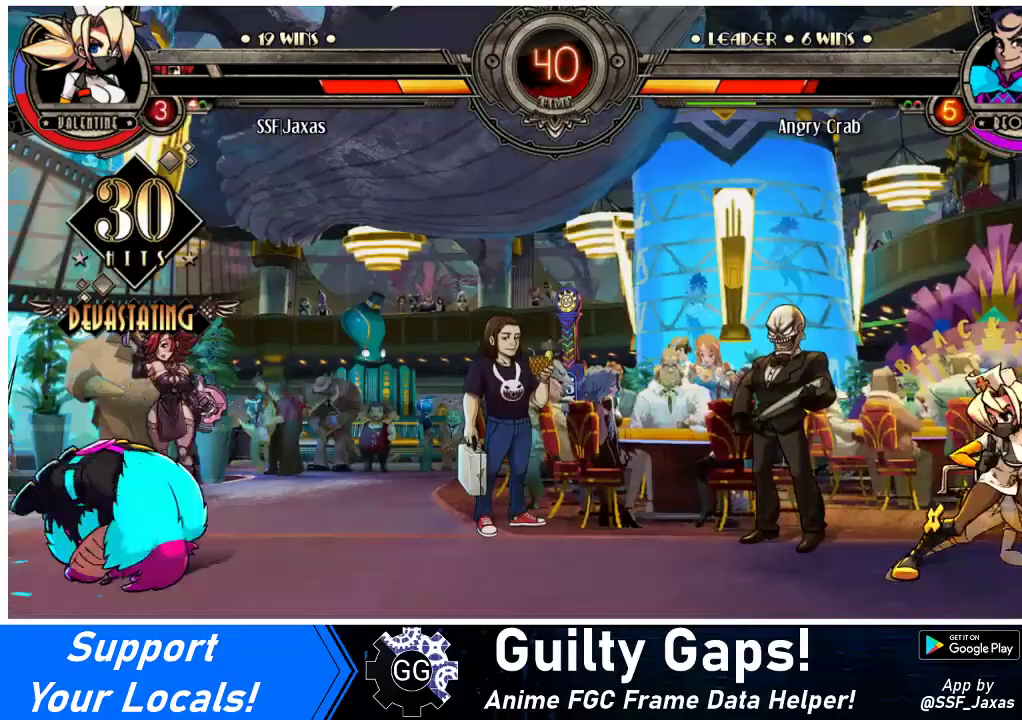
{"buttons": ["DPAD_LEFT"], "events": [[67, "DPAD_LEFT", "down"]]}
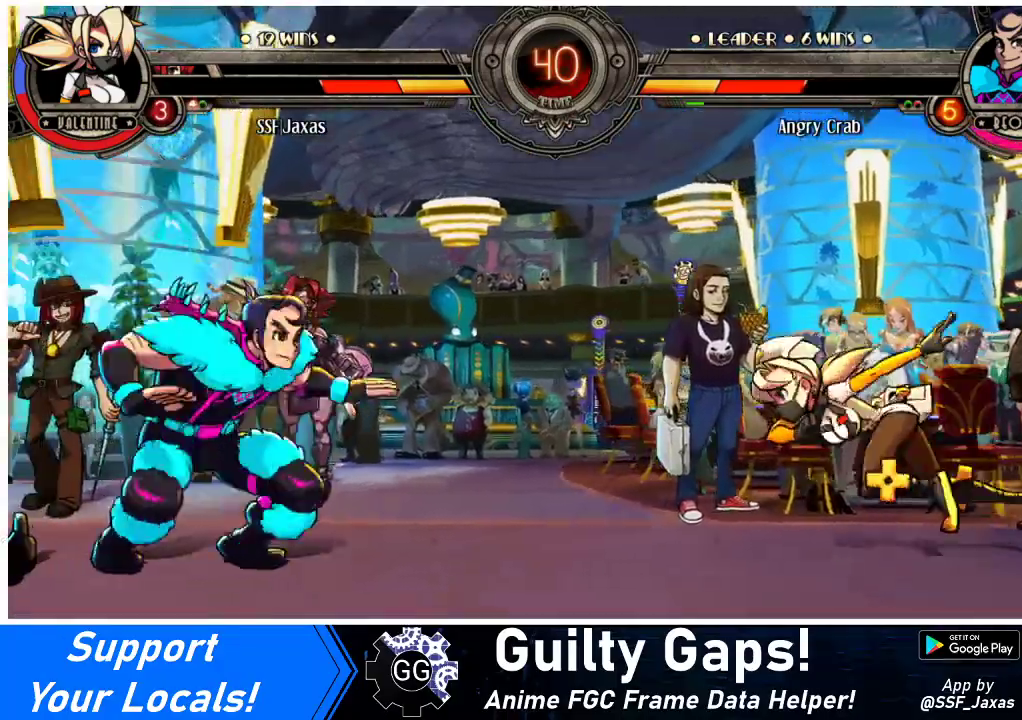
{"buttons": ["DPAD_RIGHT"], "events": [[167, "DPAD_LEFT", "up"], [167, "DPAD_RIGHT", "down"], [167, "DPAD_UP", "down"], [267, "DPAD_UP", "up"]]}
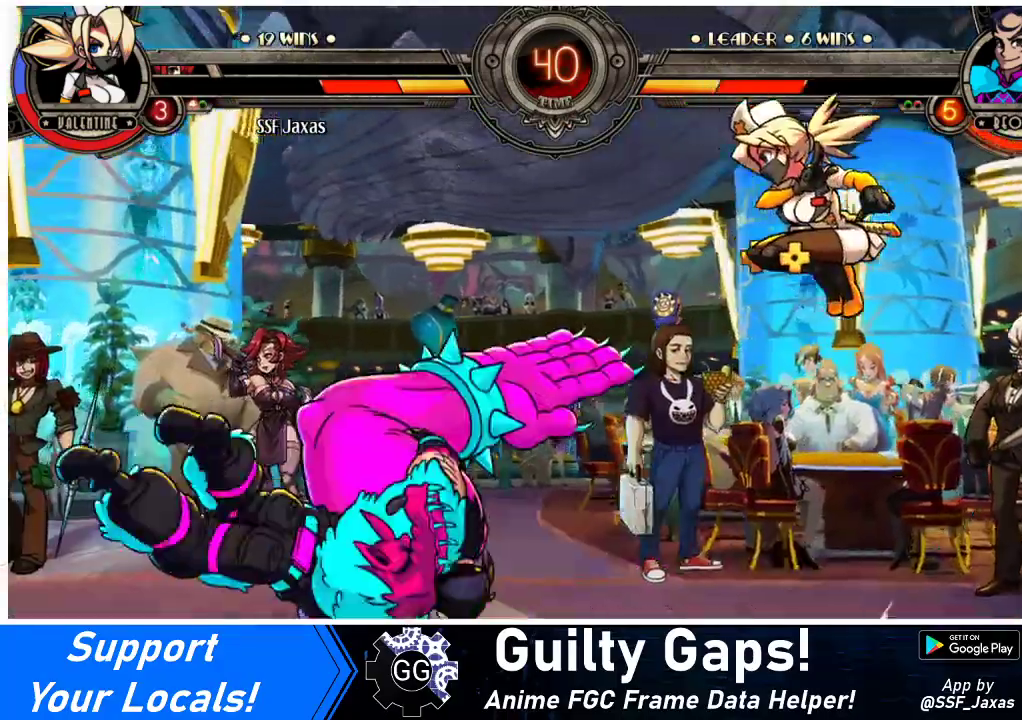
{"buttons": ["DPAD_LEFT"], "events": [[233, "DPAD_RIGHT", "up"], [300, "DPAD_LEFT", "down"], [367, "DPAD_LEFT", "up"], [433, "DPAD_LEFT", "down"]]}
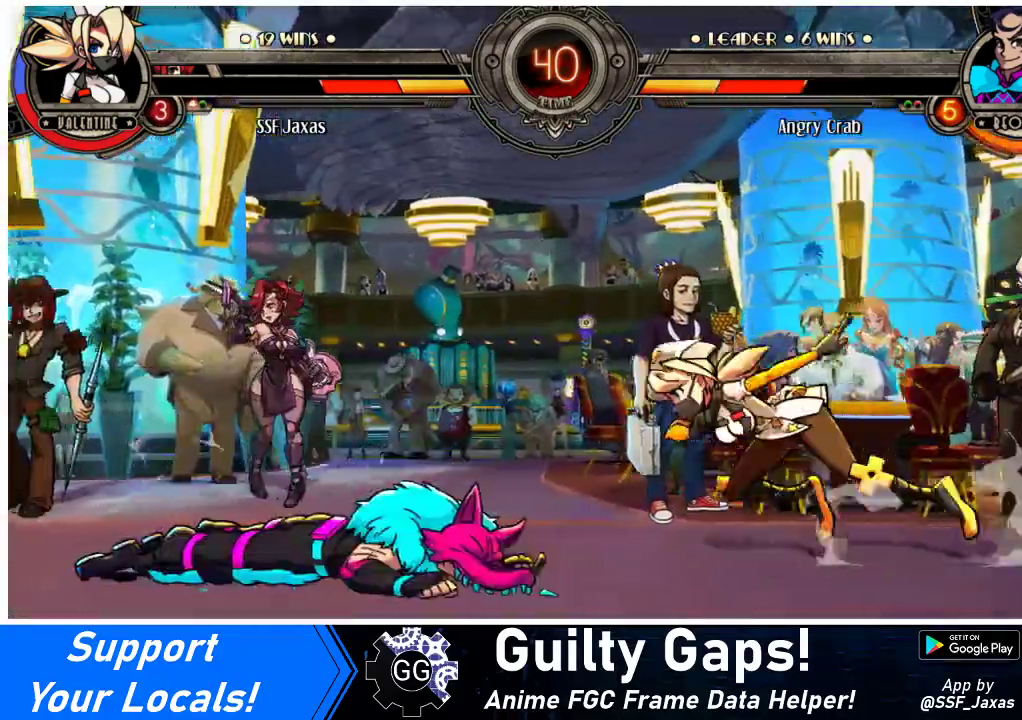
{"buttons": ["R1"], "events": [[100, "DPAD_UP", "down"], [200, "DPAD_UP", "up"], [233, "DPAD_LEFT", "up"], [433, "R1", "down"]]}
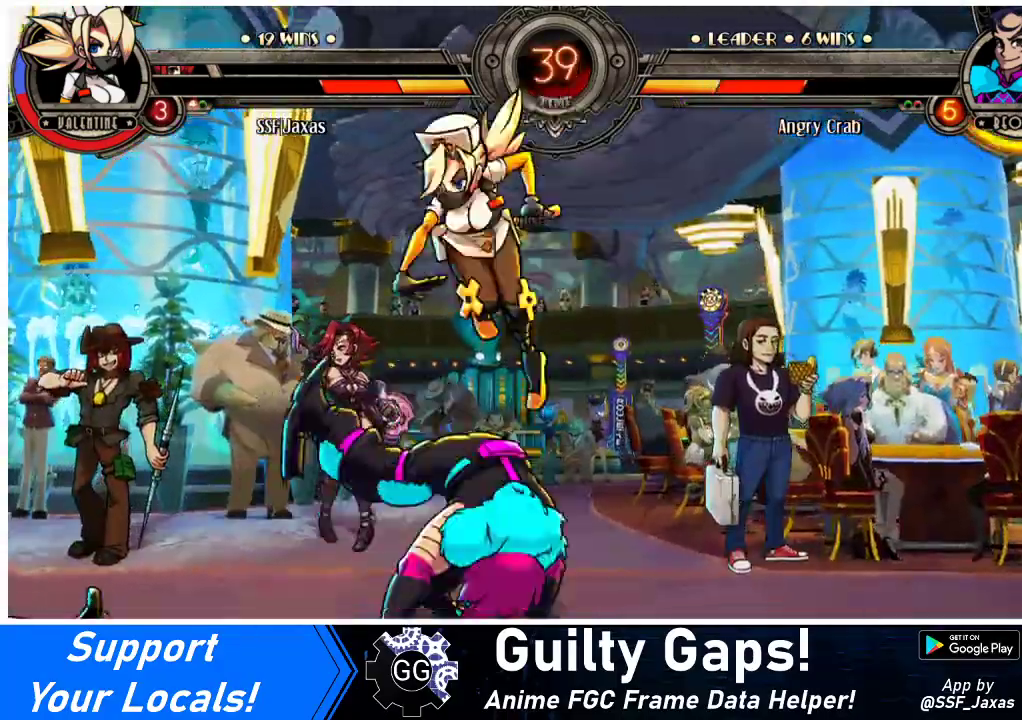
{"buttons": ["SQUARE"], "events": [[67, "R1", "up"], [200, "DPAD_RIGHT", "down"], [400, "SQUARE", "down"], [433, "DPAD_RIGHT", "up"]]}
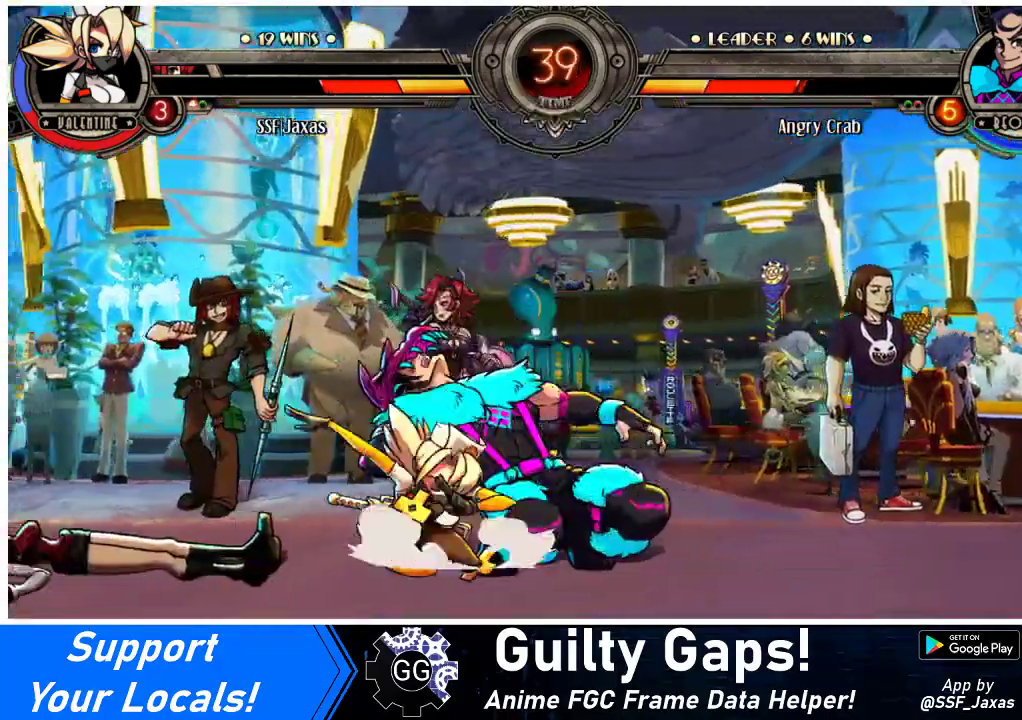
{"buttons": [], "events": [[100, "SQUARE", "up"], [167, "SQUARE", "down"], [267, "SQUARE", "up"], [367, "SQUARE", "down"], [467, "SQUARE", "up"]]}
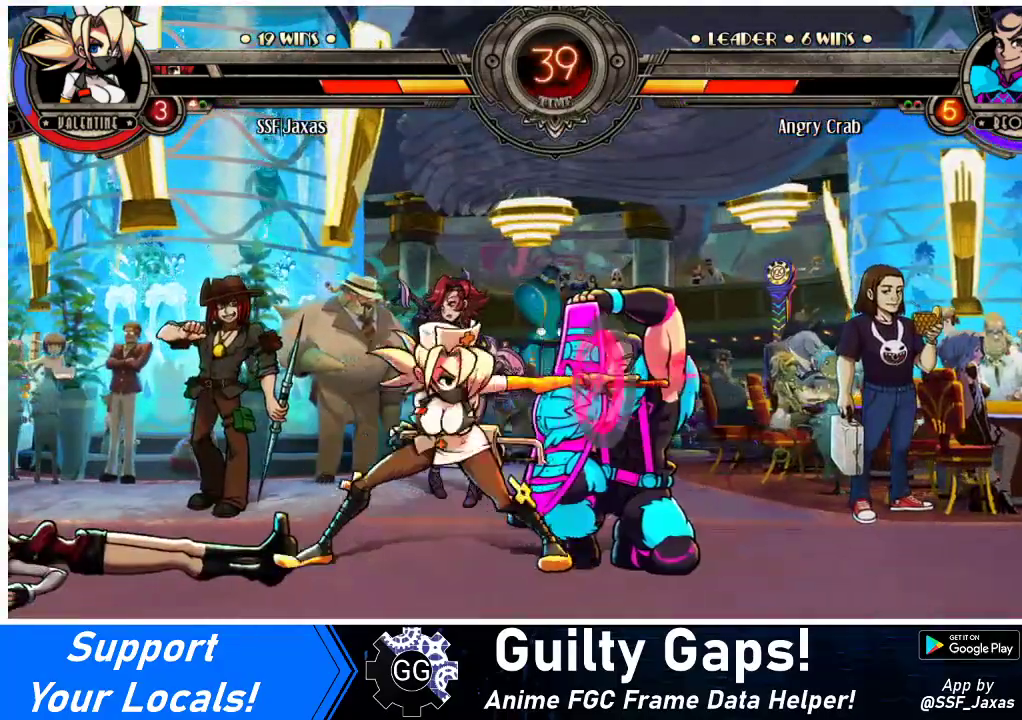
{"buttons": ["SQUARE", "DPAD_DOWN", "DPAD_LEFT"], "events": [[333, "DPAD_LEFT", "down"], [367, "DPAD_DOWN", "down"], [433, "SQUARE", "down"]]}
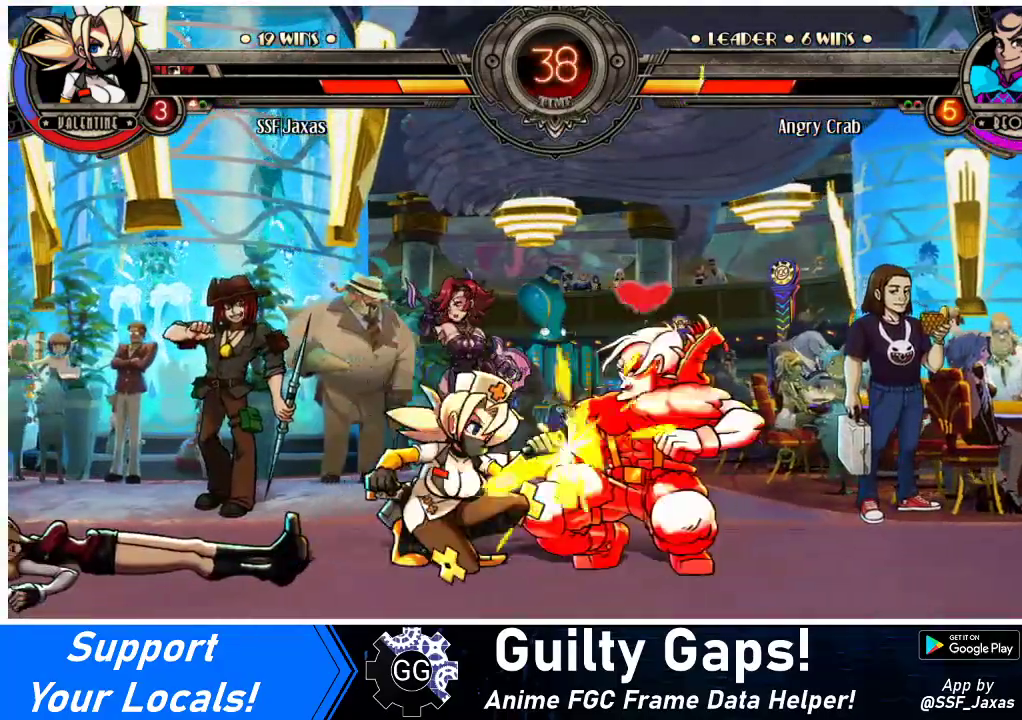
{"buttons": ["TRIANGLE"], "events": [[33, "SQUARE", "up"], [67, "DPAD_DOWN", "up"], [67, "DPAD_LEFT", "up"], [167, "TRIANGLE", "down"], [267, "TRIANGLE", "up"], [400, "TRIANGLE", "down"]]}
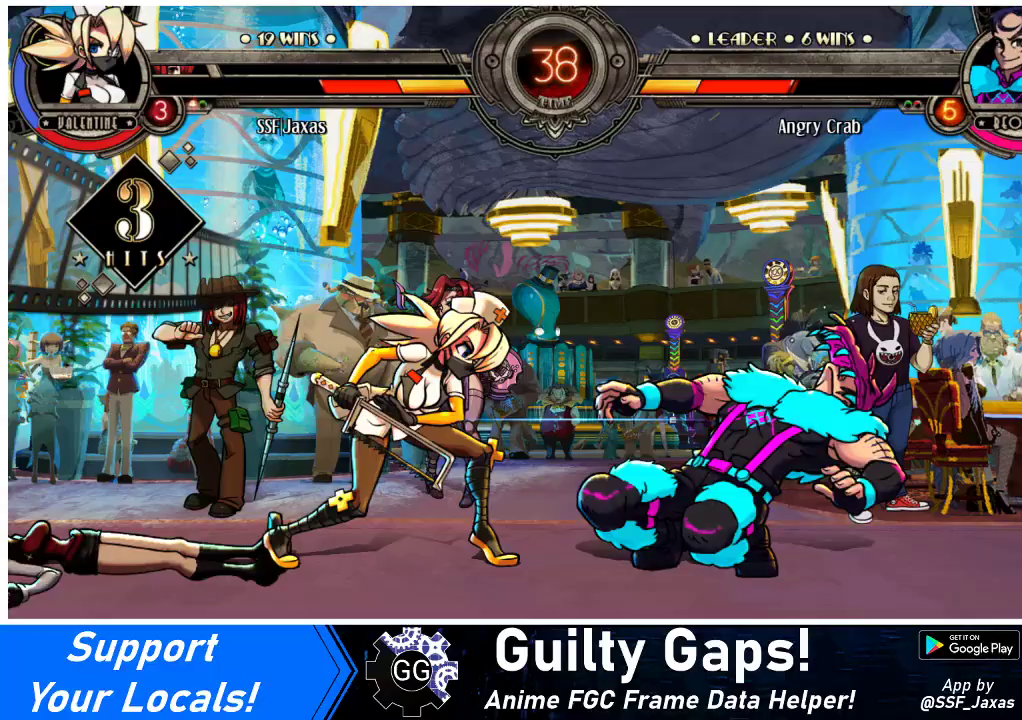
{"buttons": ["DPAD_DOWN"], "events": [[33, "TRIANGLE", "up"], [300, "DPAD_DOWN", "down"]]}
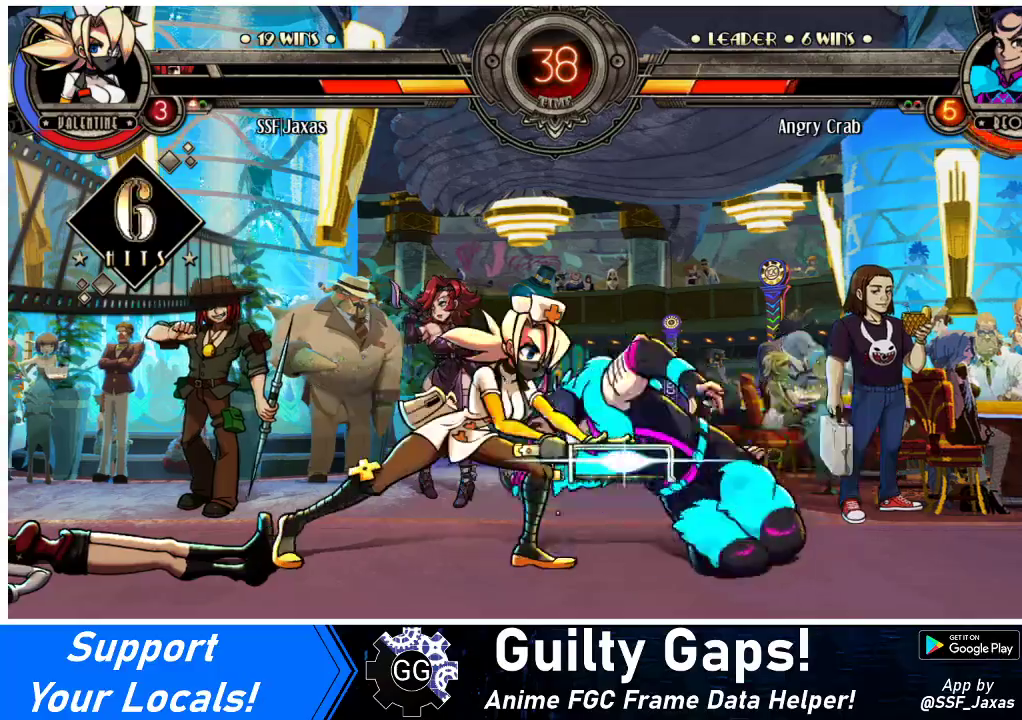
{"buttons": ["DPAD_DOWN", "DPAD_RIGHT"], "events": [[167, "CIRCLE", "down"], [300, "CIRCLE", "up"], [333, "DPAD_RIGHT", "down"]]}
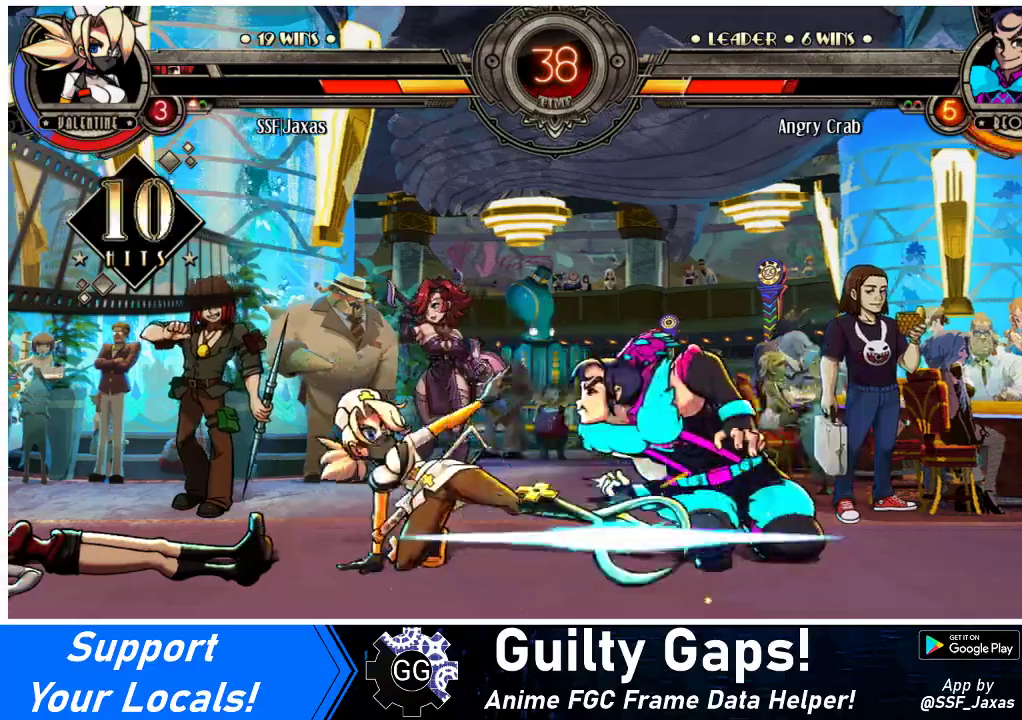
{"buttons": ["DPAD_UP", "DPAD_RIGHT"], "events": [[167, "R1", "down"], [333, "DPAD_DOWN", "up"], [367, "DPAD_UP", "down"], [367, "R1", "up"]]}
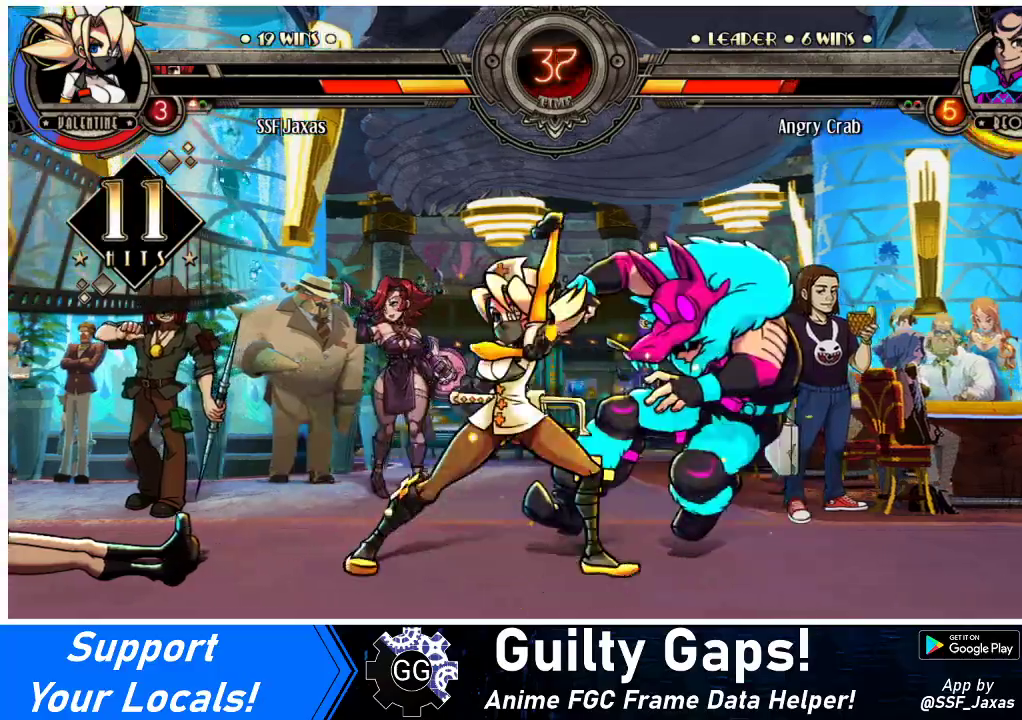
{"buttons": ["R2"], "events": [[100, "DPAD_UP", "up"], [133, "R1", "down"], [167, "DPAD_RIGHT", "up"], [300, "R1", "up"], [433, "R2", "down"]]}
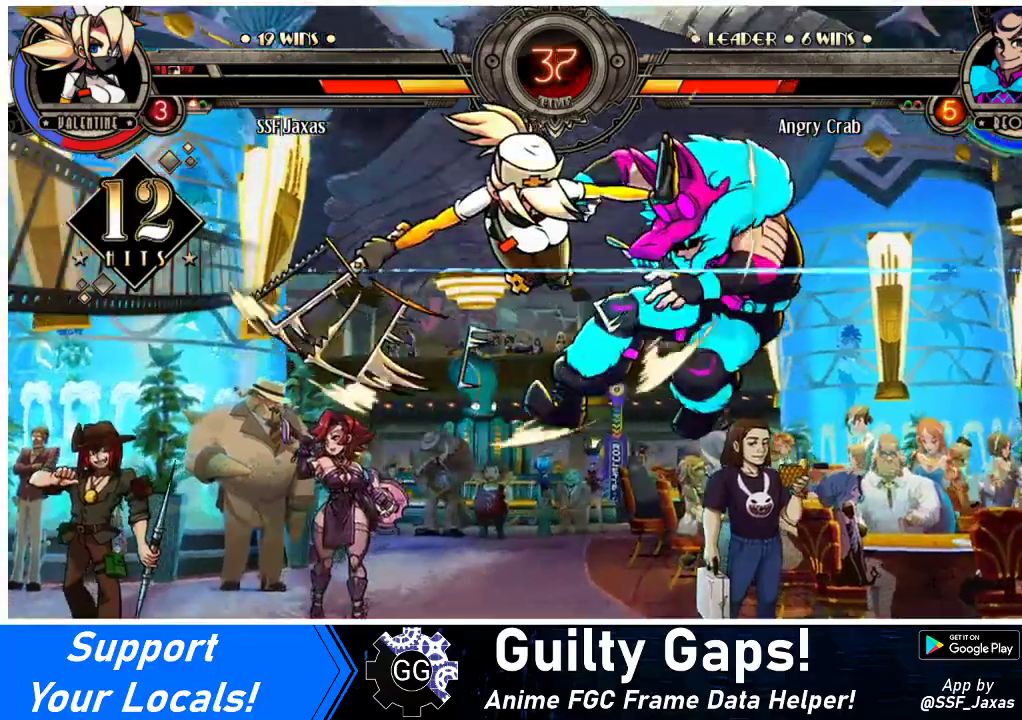
{"buttons": ["DPAD_DOWN"], "events": [[167, "R2", "up"], [500, "DPAD_DOWN", "down"]]}
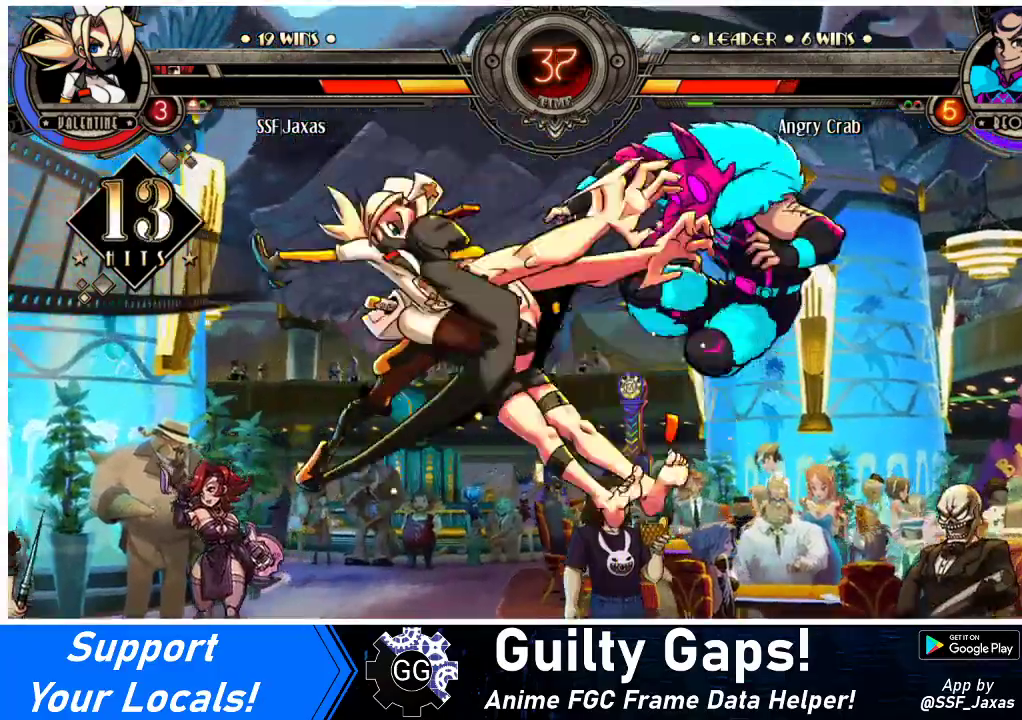
{"buttons": [], "events": [[67, "DPAD_RIGHT", "down"], [100, "DPAD_DOWN", "up"], [167, "R2", "down"], [267, "DPAD_RIGHT", "up"], [300, "R2", "up"]]}
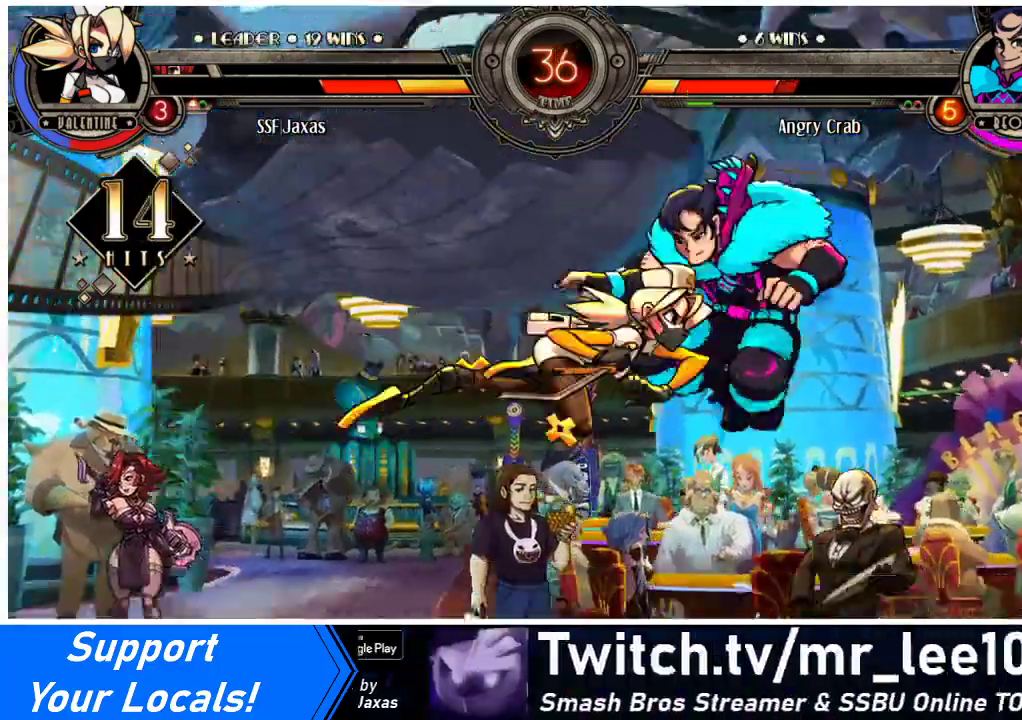
{"buttons": ["DPAD_DOWN", "DPAD_LEFT"], "events": [[433, "DPAD_DOWN", "down"], [500, "DPAD_LEFT", "down"]]}
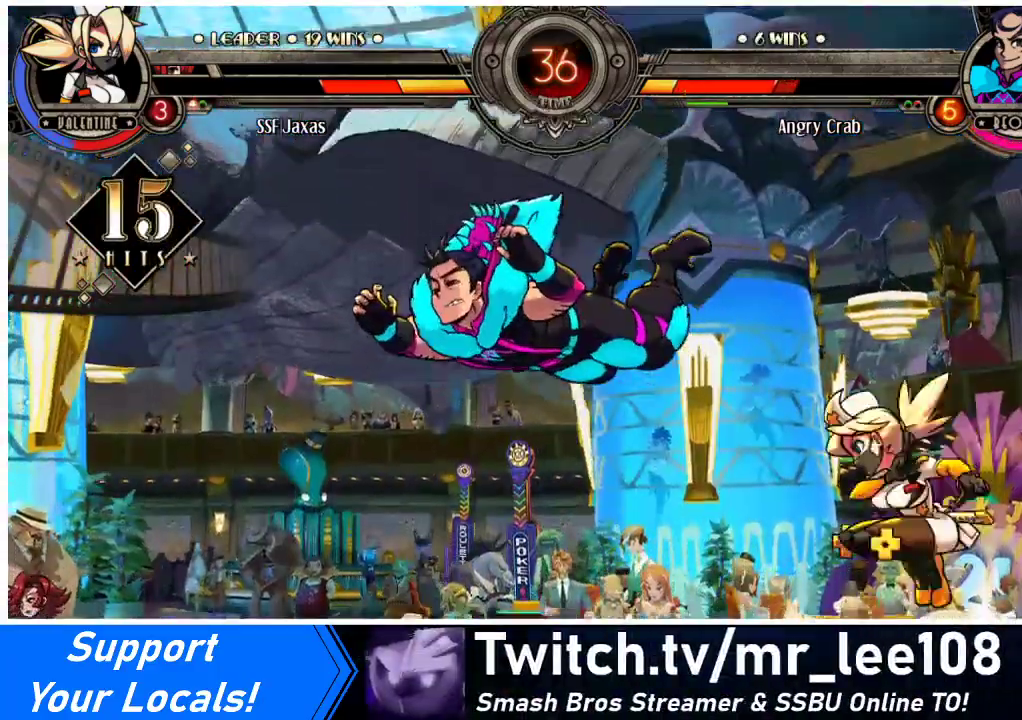
{"buttons": [], "events": [[33, "DPAD_DOWN", "up"], [67, "CIRCLE", "down"], [133, "DPAD_LEFT", "up"], [267, "CIRCLE", "up"]]}
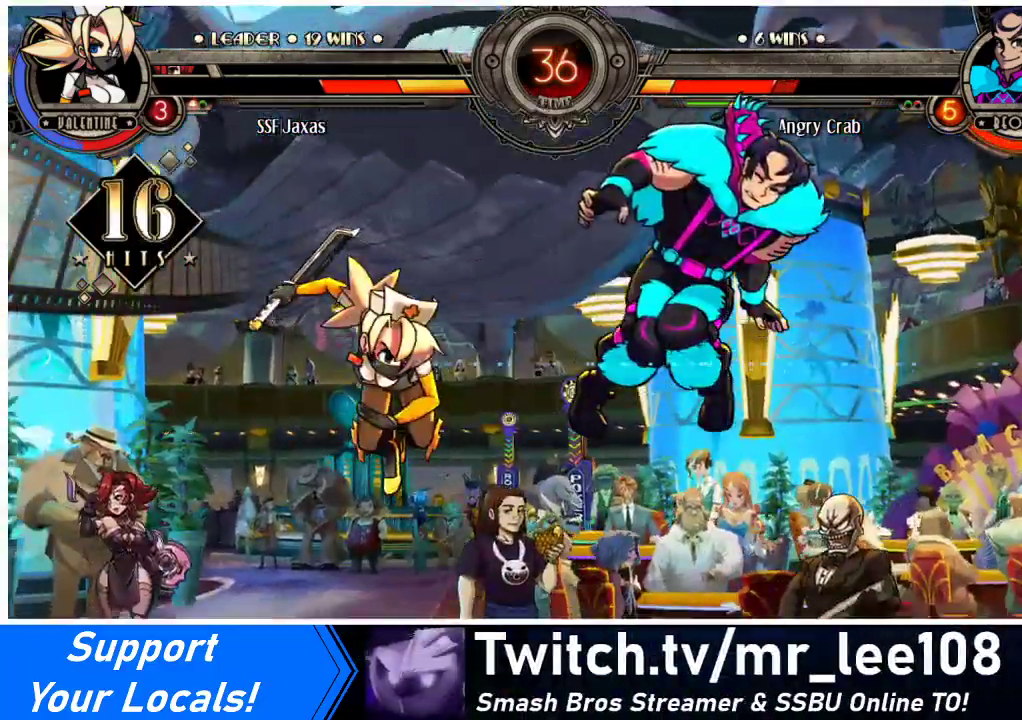
{"buttons": ["TRIANGLE", "DPAD_RIGHT"], "events": [[233, "DPAD_RIGHT", "down"], [300, "DPAD_RIGHT", "up"], [367, "DPAD_RIGHT", "down"], [467, "TRIANGLE", "down"]]}
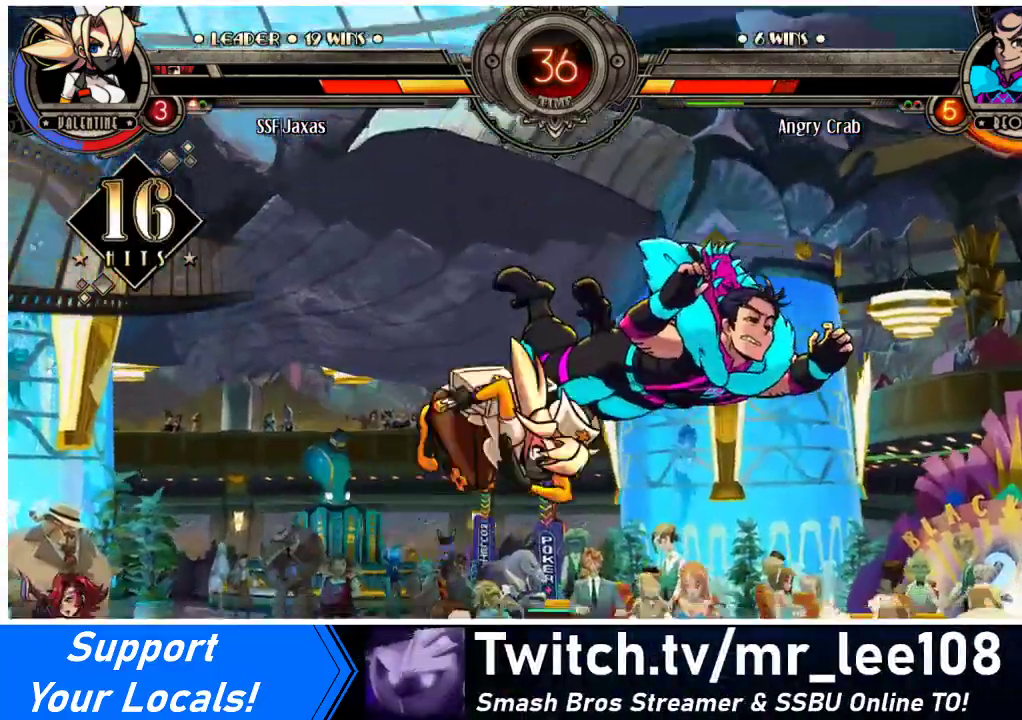
{"buttons": ["R2", "DPAD_RIGHT"], "events": [[200, "TRIANGLE", "up"], [433, "R2", "down"]]}
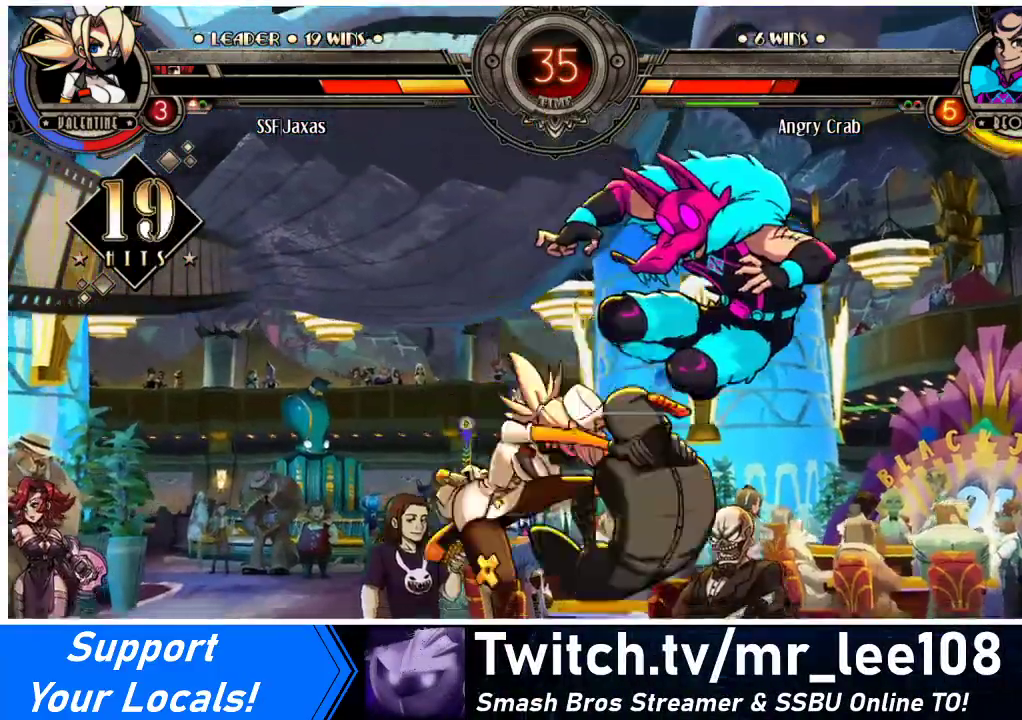
{"buttons": ["DPAD_RIGHT"], "events": [[100, "R2", "up"]]}
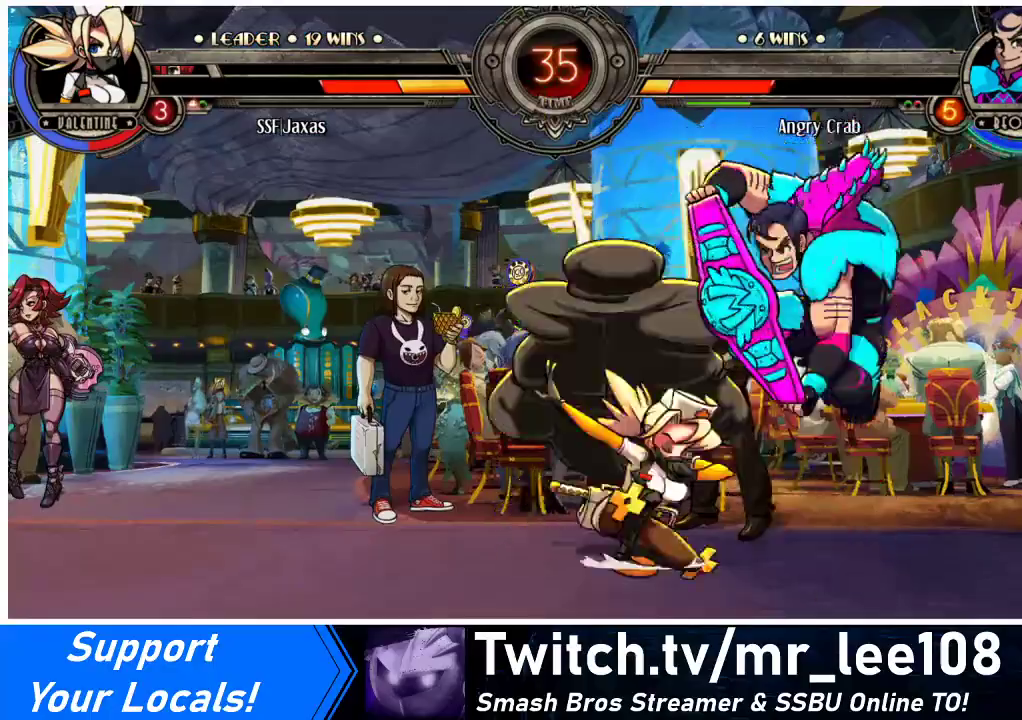
{"buttons": ["DPAD_RIGHT"], "events": [[233, "CROSS", "down"], [233, "SQUARE", "down"], [333, "SQUARE", "up"], [367, "CROSS", "up"]]}